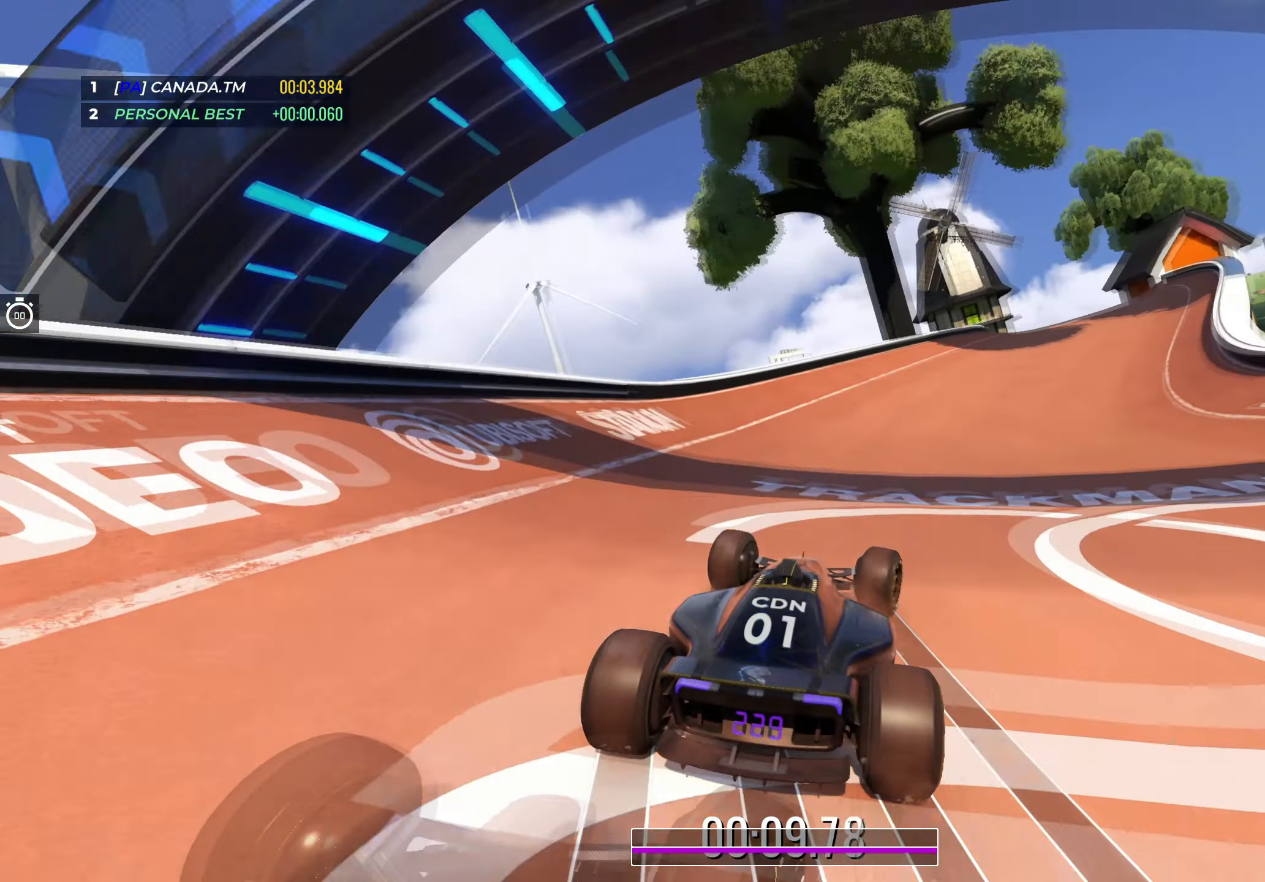
Gameplay with keyboard; each line is a JSON object with the keys held at the frame after it. "events" lists presses ("down") and releases ("up") of "down", "left", "right" and "up" between this image and that frame as [ms after this image, input, new state], when the widget could be followed in between. No other keys are recorded. Mouse input is not recorded.
{"keys": ["up"], "events": [[217, "right", "up"], [350, "right", "down"], [450, "right", "up"]]}
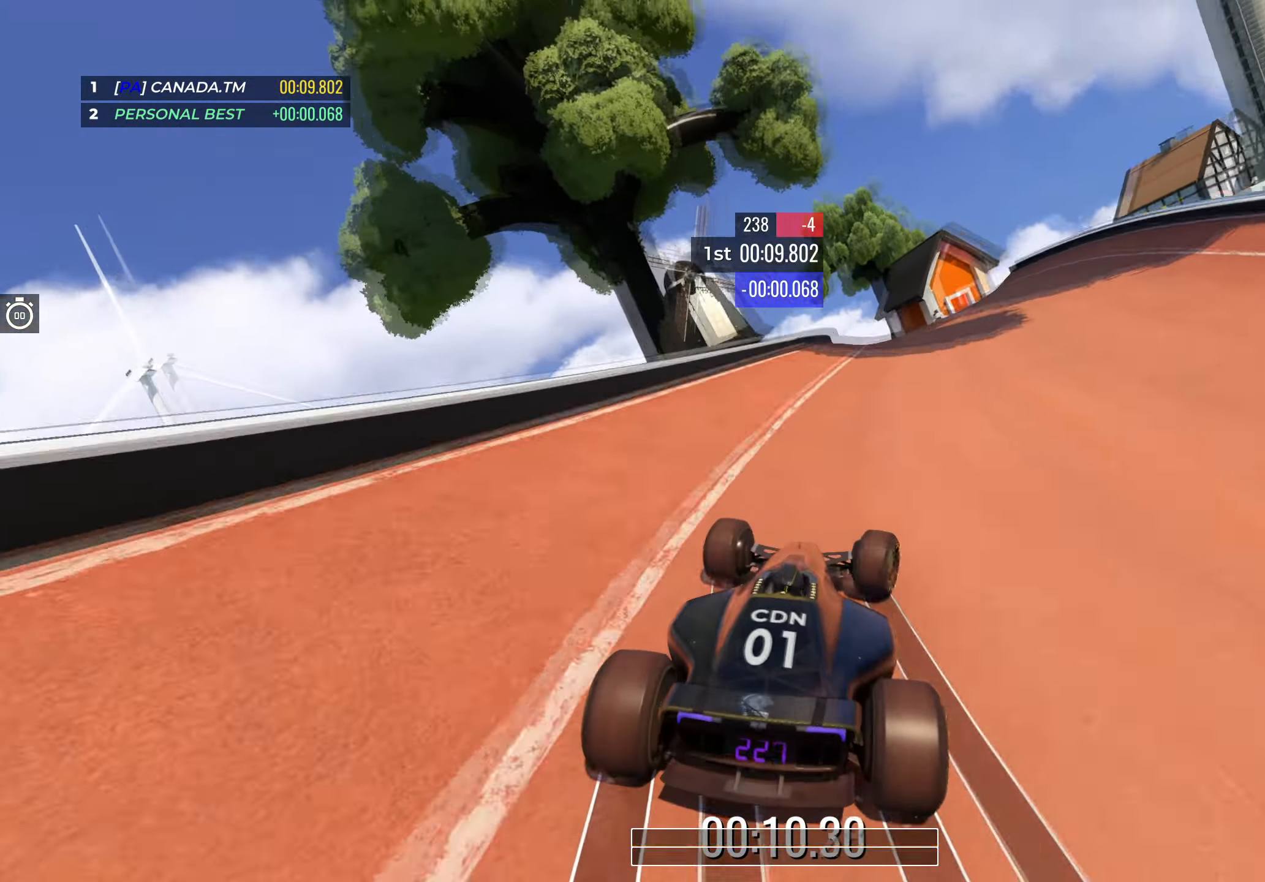
{"keys": ["up"], "events": [[117, "right", "down"], [234, "right", "up"]]}
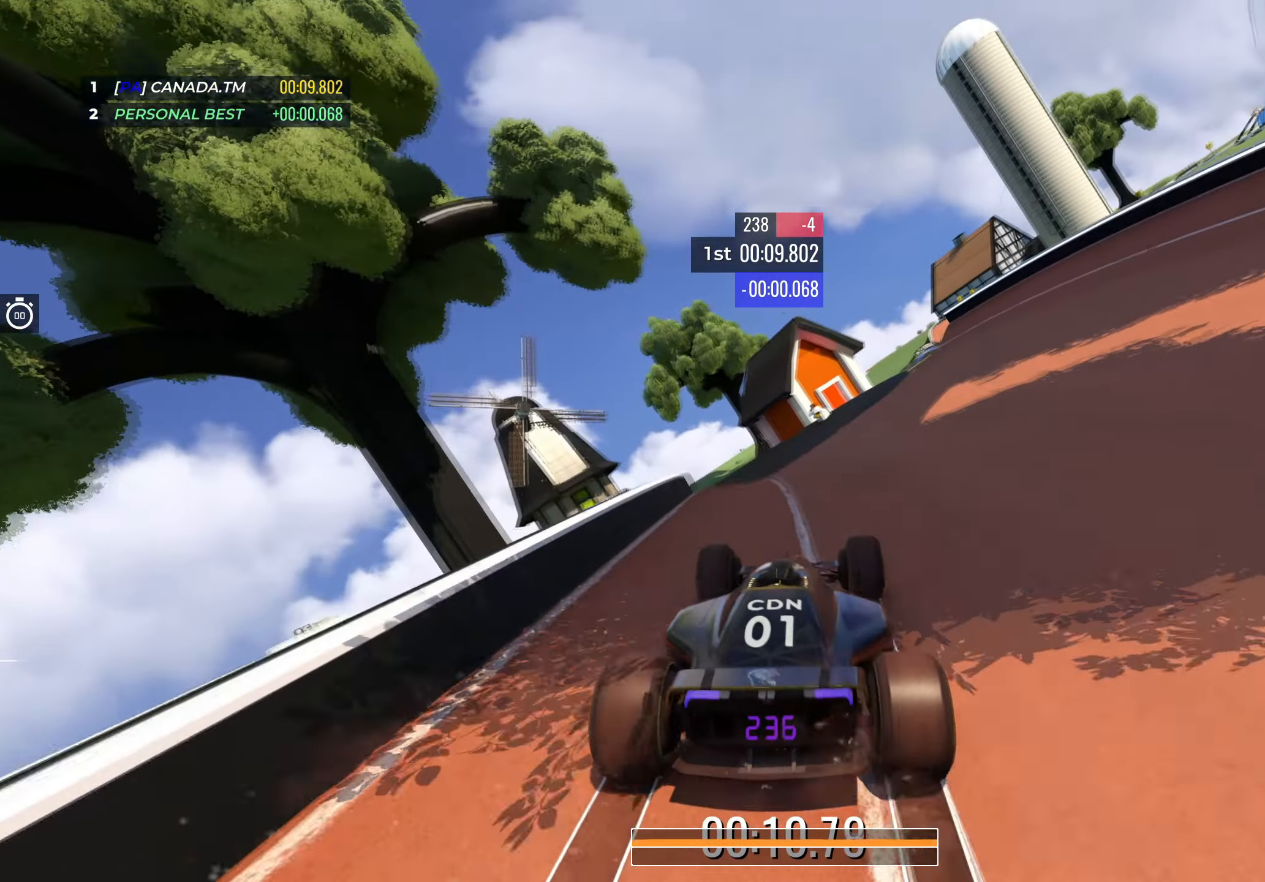
{"keys": ["left", "up"], "events": [[100, "right", "down"], [150, "right", "up"], [434, "left", "down"]]}
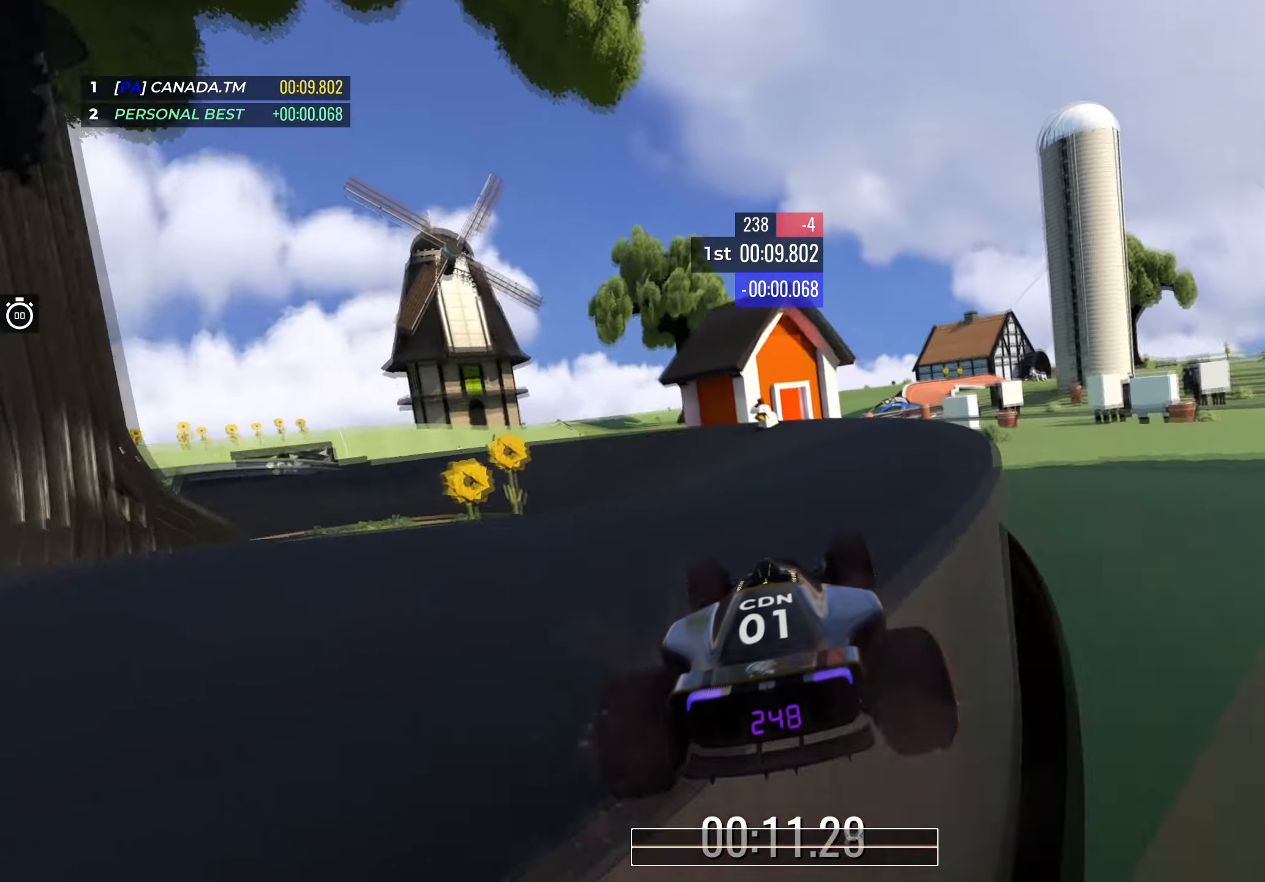
{"keys": ["left", "up"], "events": []}
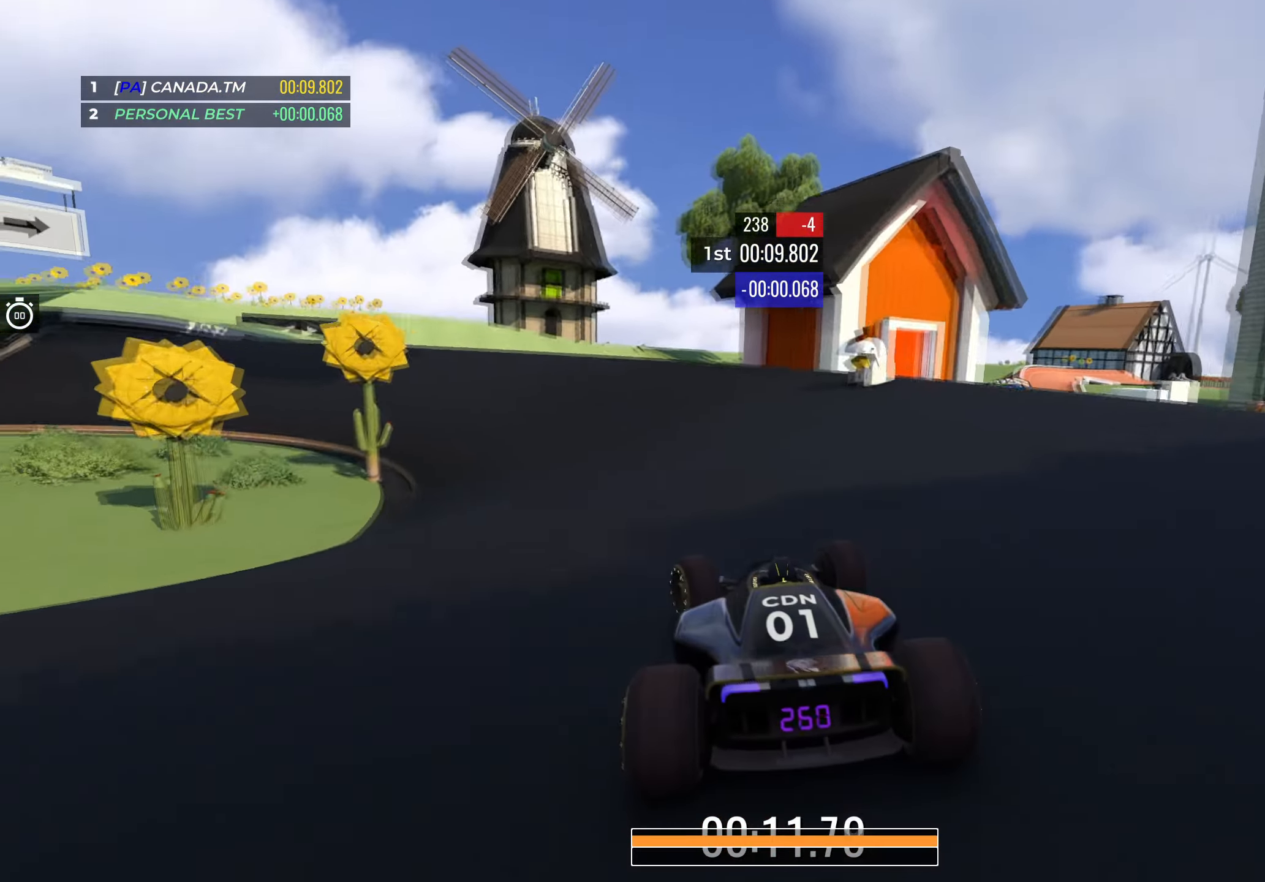
{"keys": ["left", "up"], "events": []}
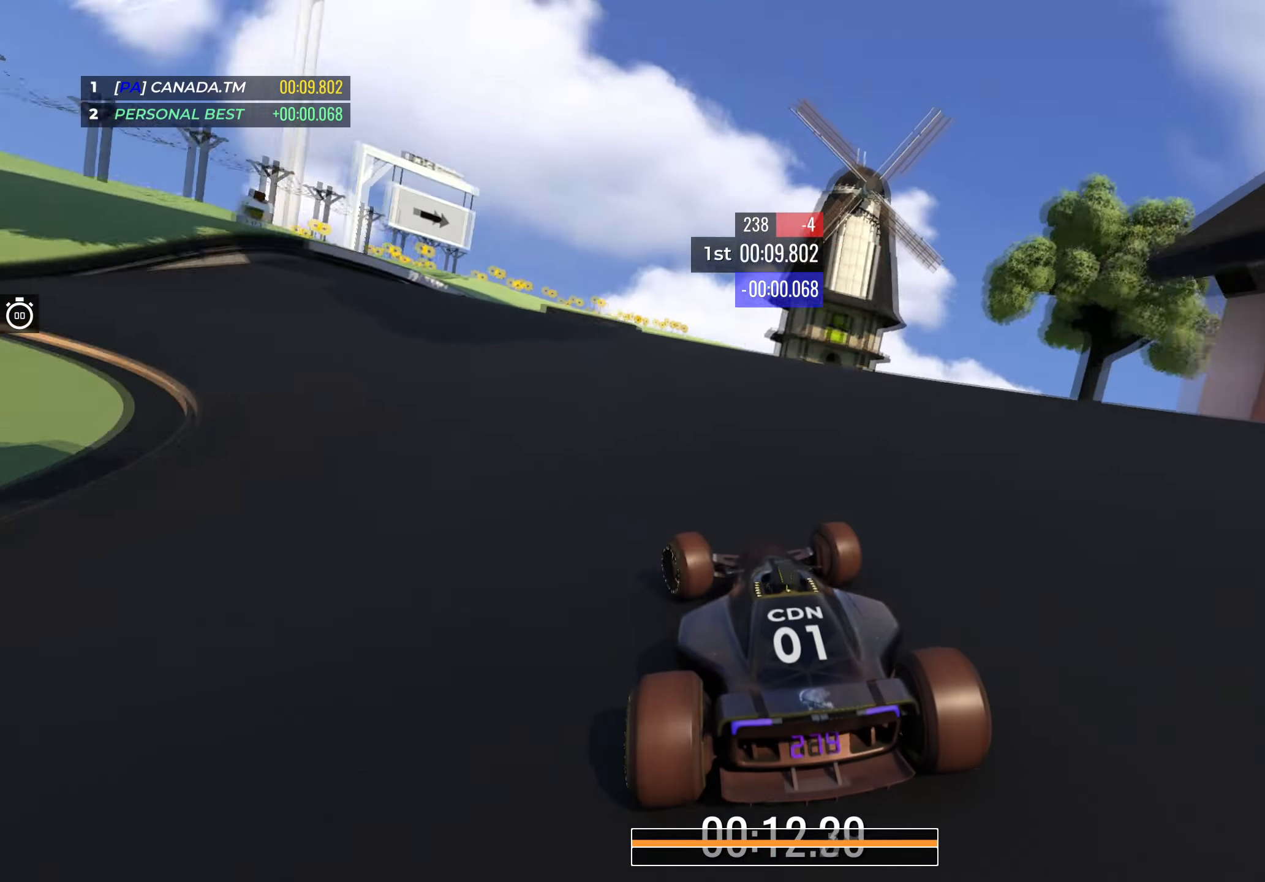
{"keys": ["up"], "events": [[467, "left", "up"]]}
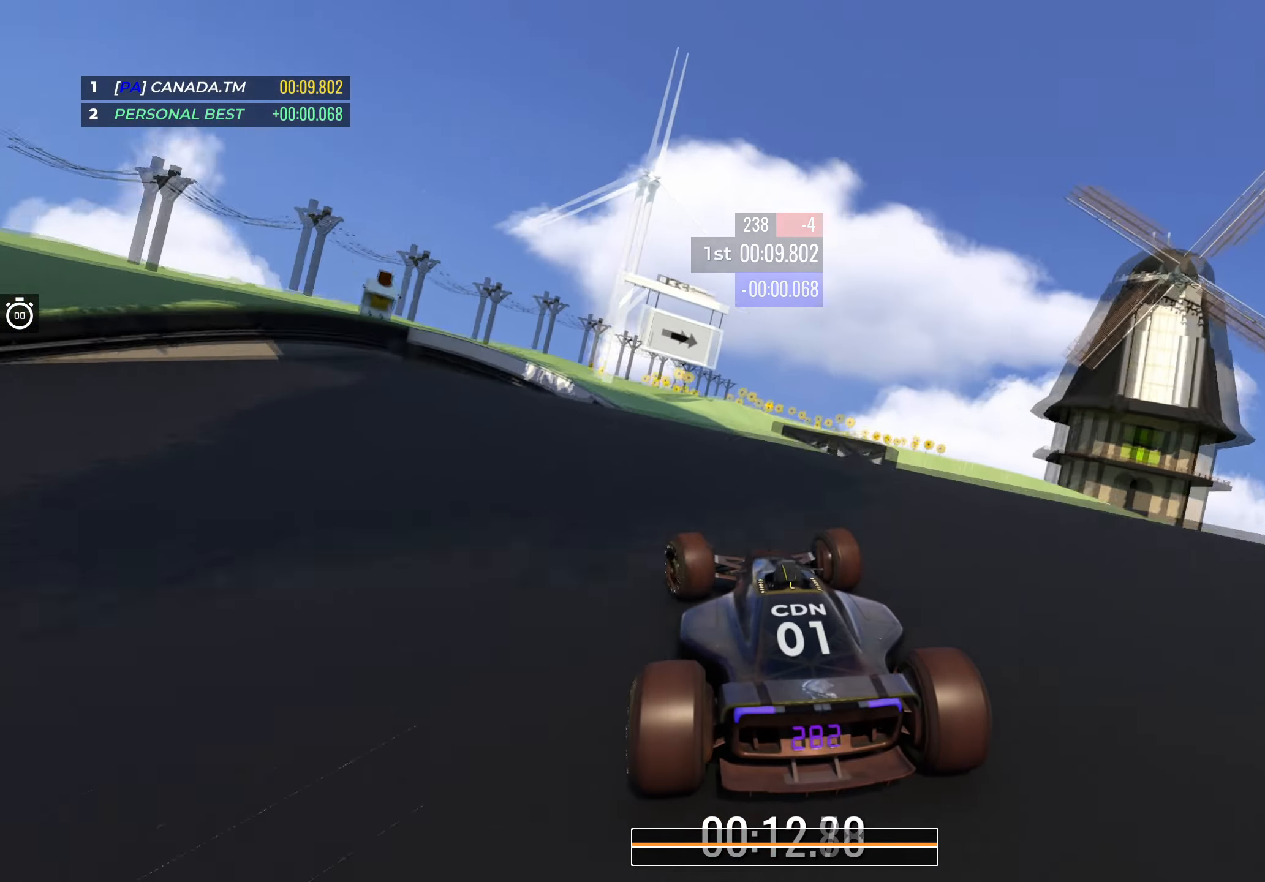
{"keys": ["right", "up"], "events": [[84, "right", "down"], [200, "right", "up"], [317, "right", "down"]]}
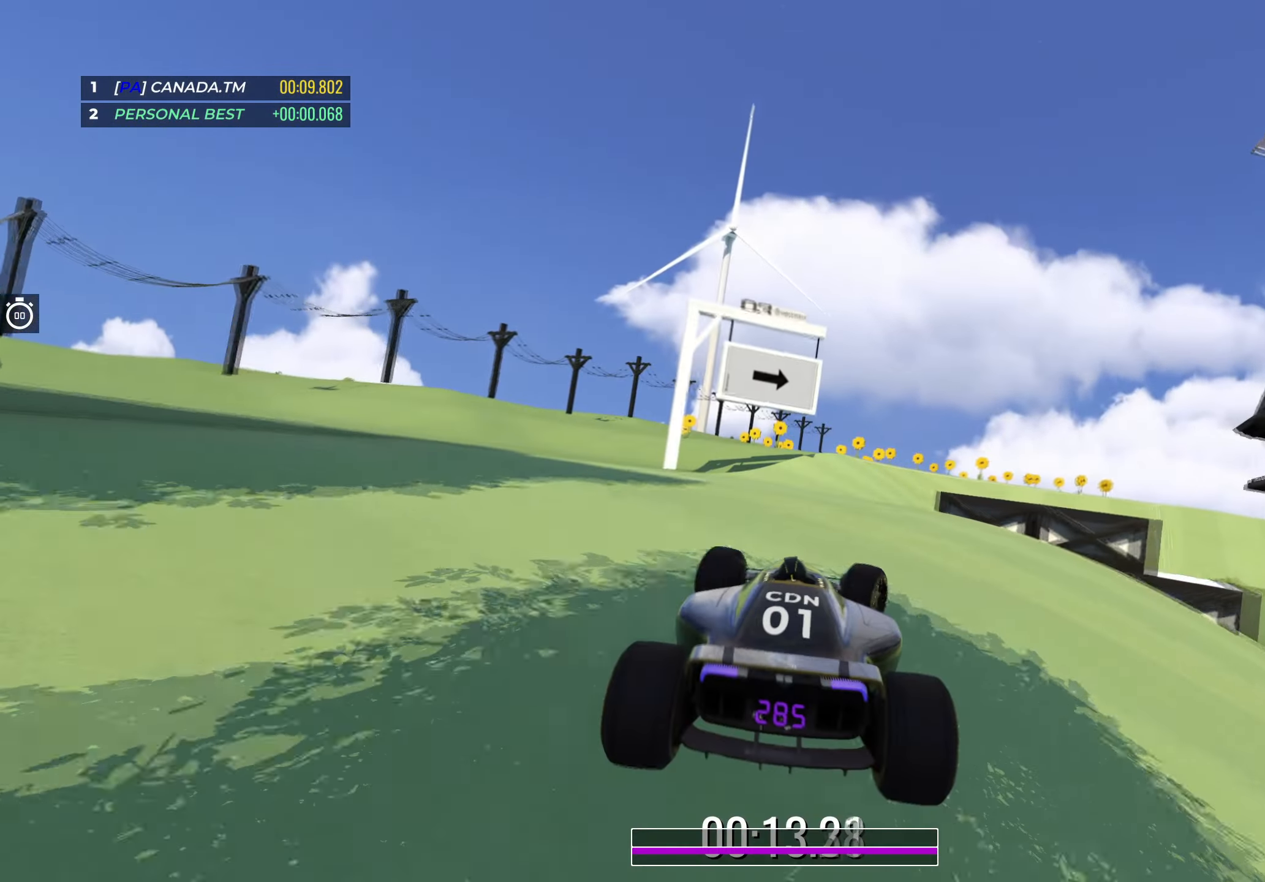
{"keys": ["right", "up"], "events": [[34, "right", "up"], [84, "right", "down"], [250, "right", "up"], [317, "right", "down"]]}
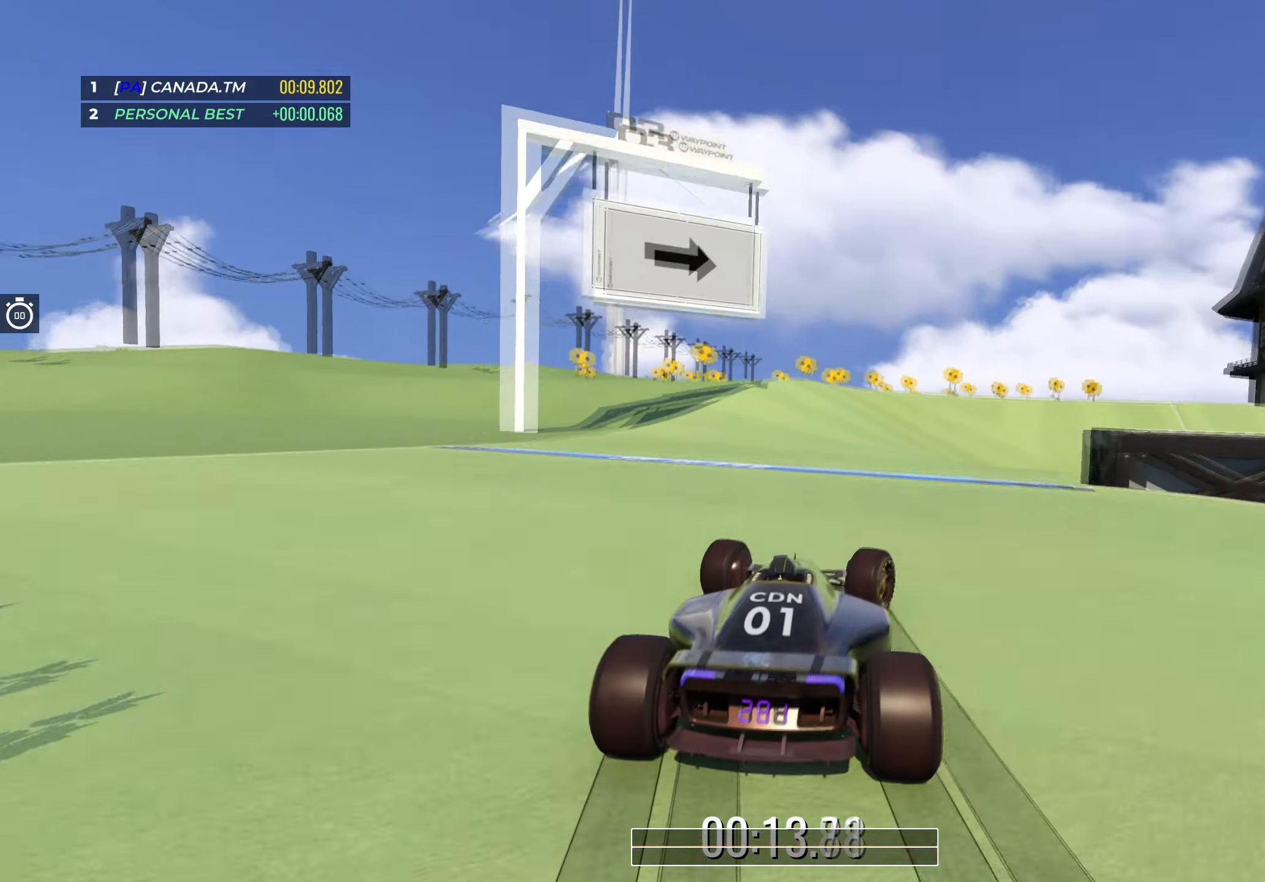
{"keys": ["right", "up"], "events": []}
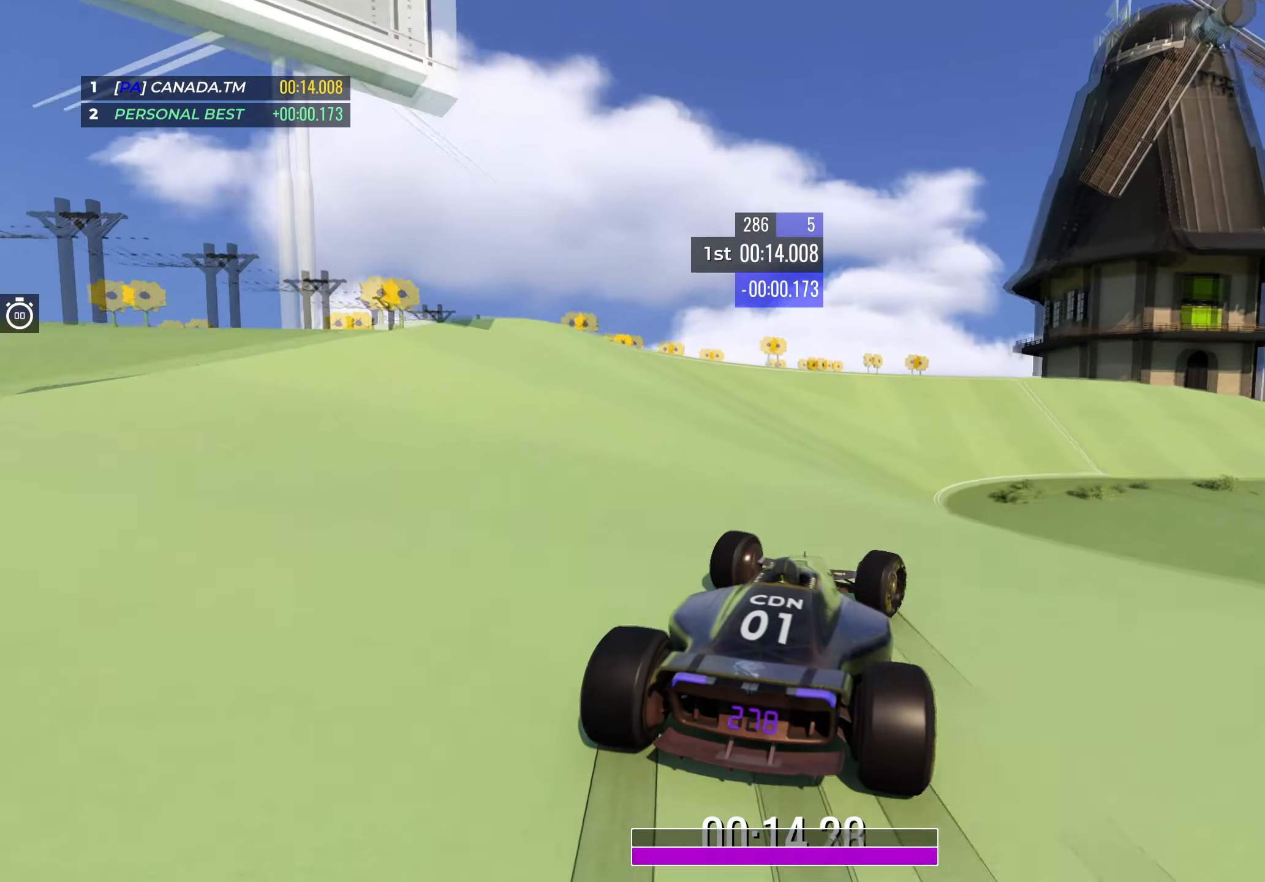
{"keys": ["right", "up"], "events": []}
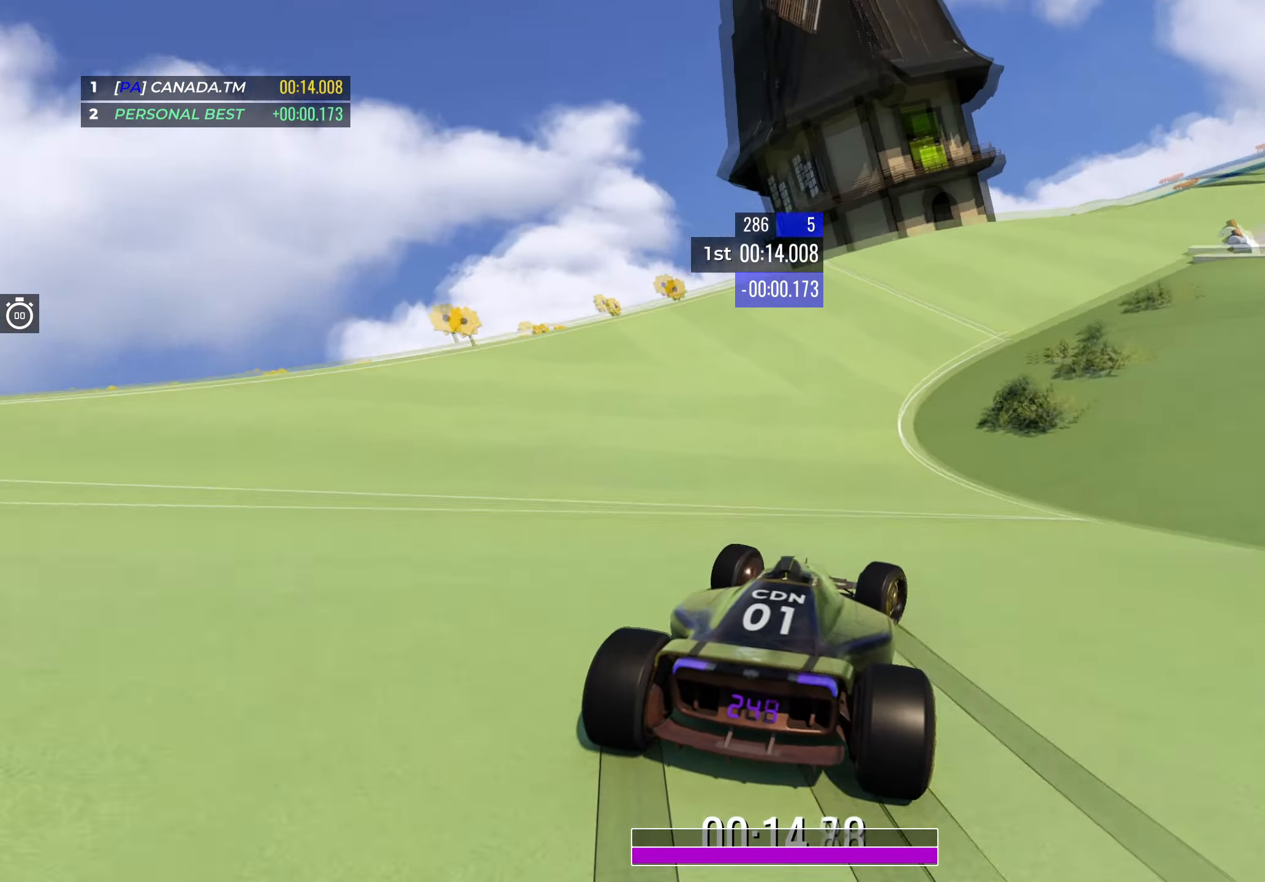
{"keys": ["up"], "events": [[450, "right", "up"]]}
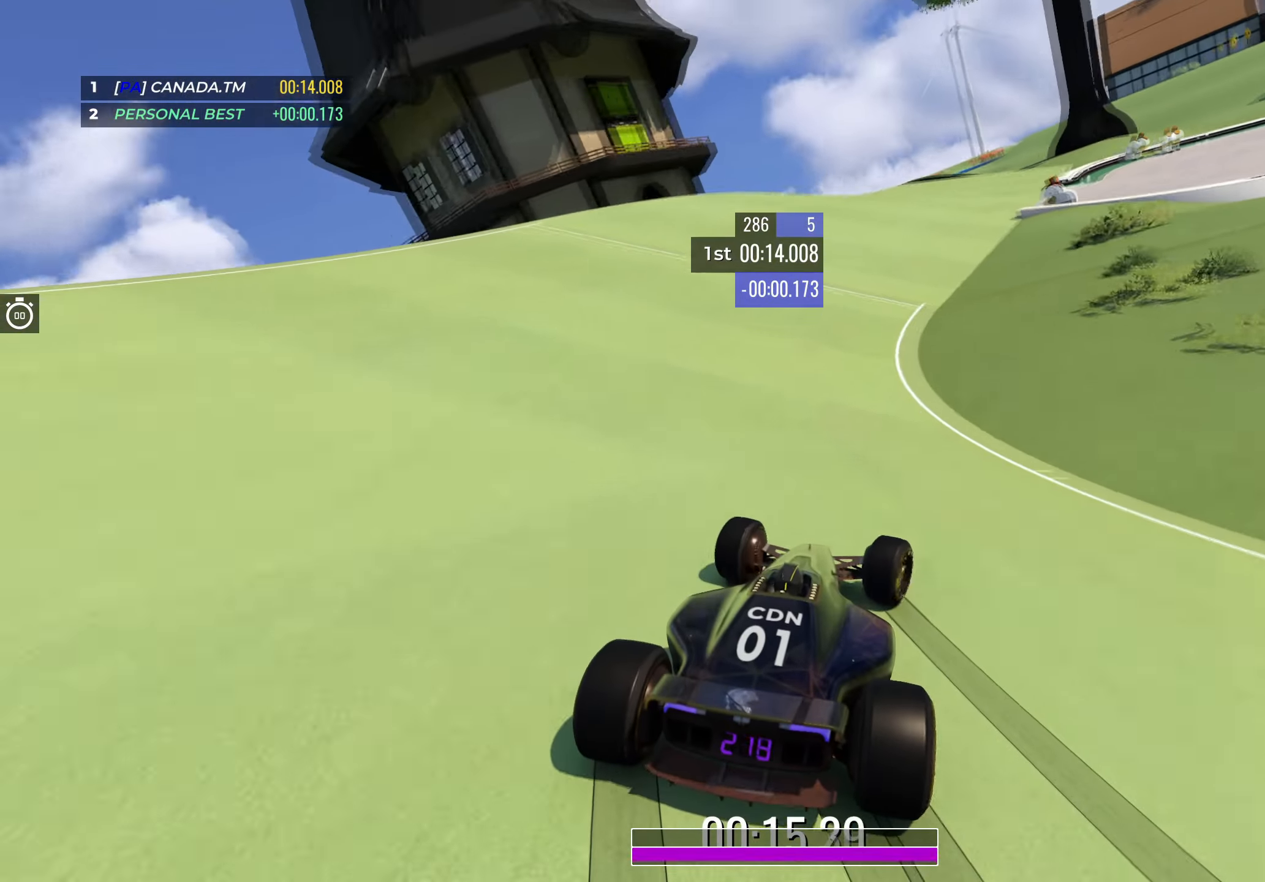
{"keys": ["up"], "events": [[34, "right", "down"], [167, "right", "up"], [250, "right", "down"], [400, "right", "up"]]}
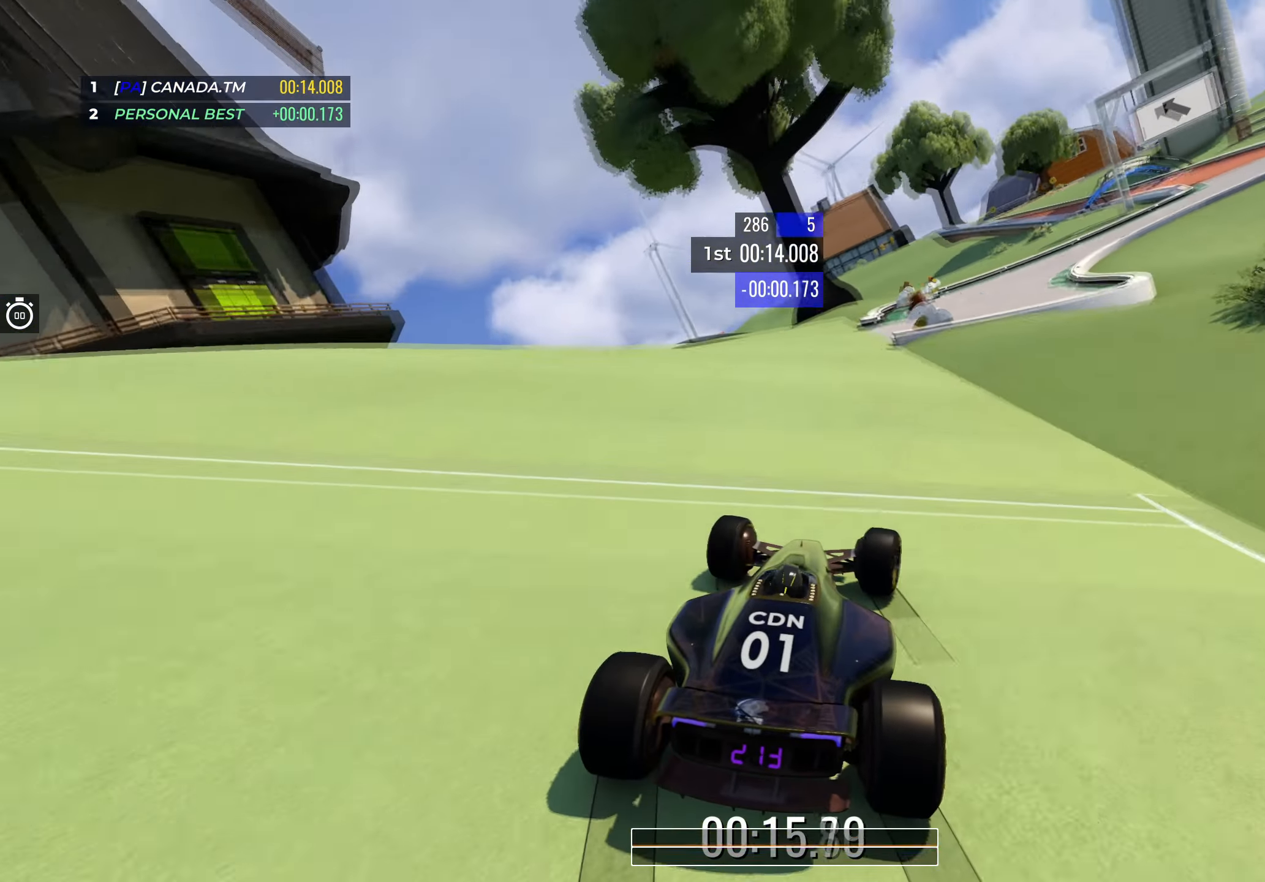
{"keys": ["up"], "events": [[300, "right", "down"], [434, "right", "up"]]}
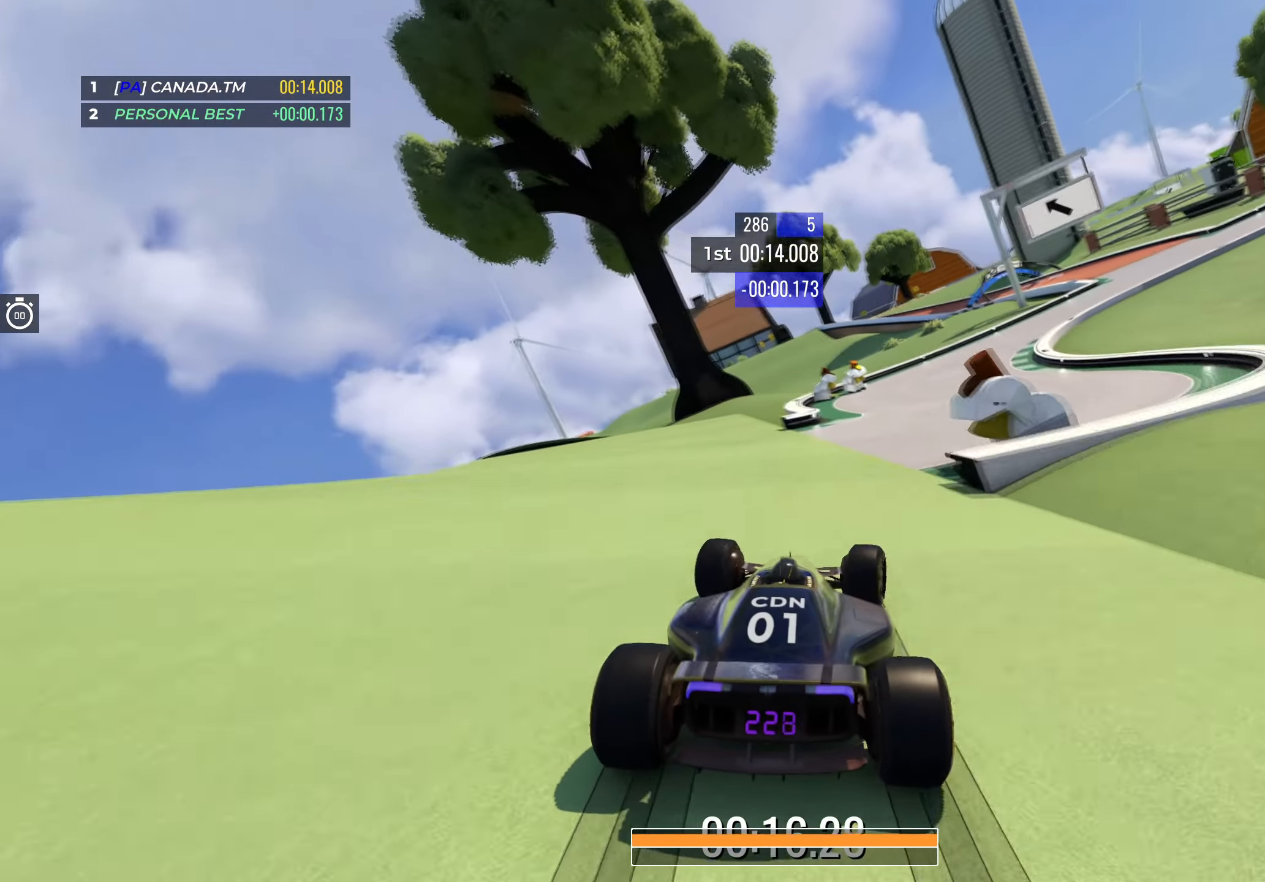
{"keys": ["right", "up"], "events": [[50, "right", "down"], [184, "right", "up"], [234, "right", "down"], [417, "right", "up"], [484, "right", "down"]]}
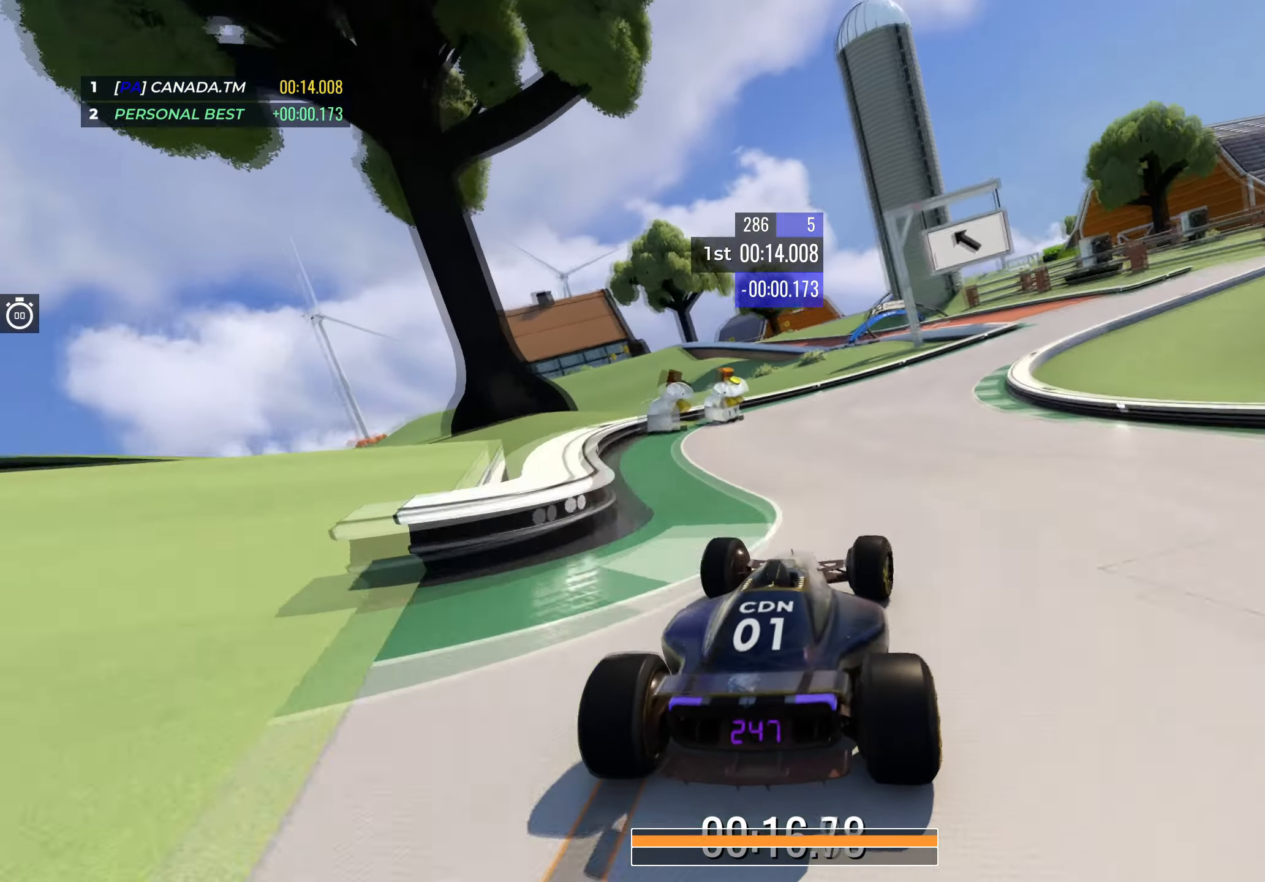
{"keys": ["up"], "events": [[300, "right", "up"], [334, "right", "down"], [484, "right", "up"]]}
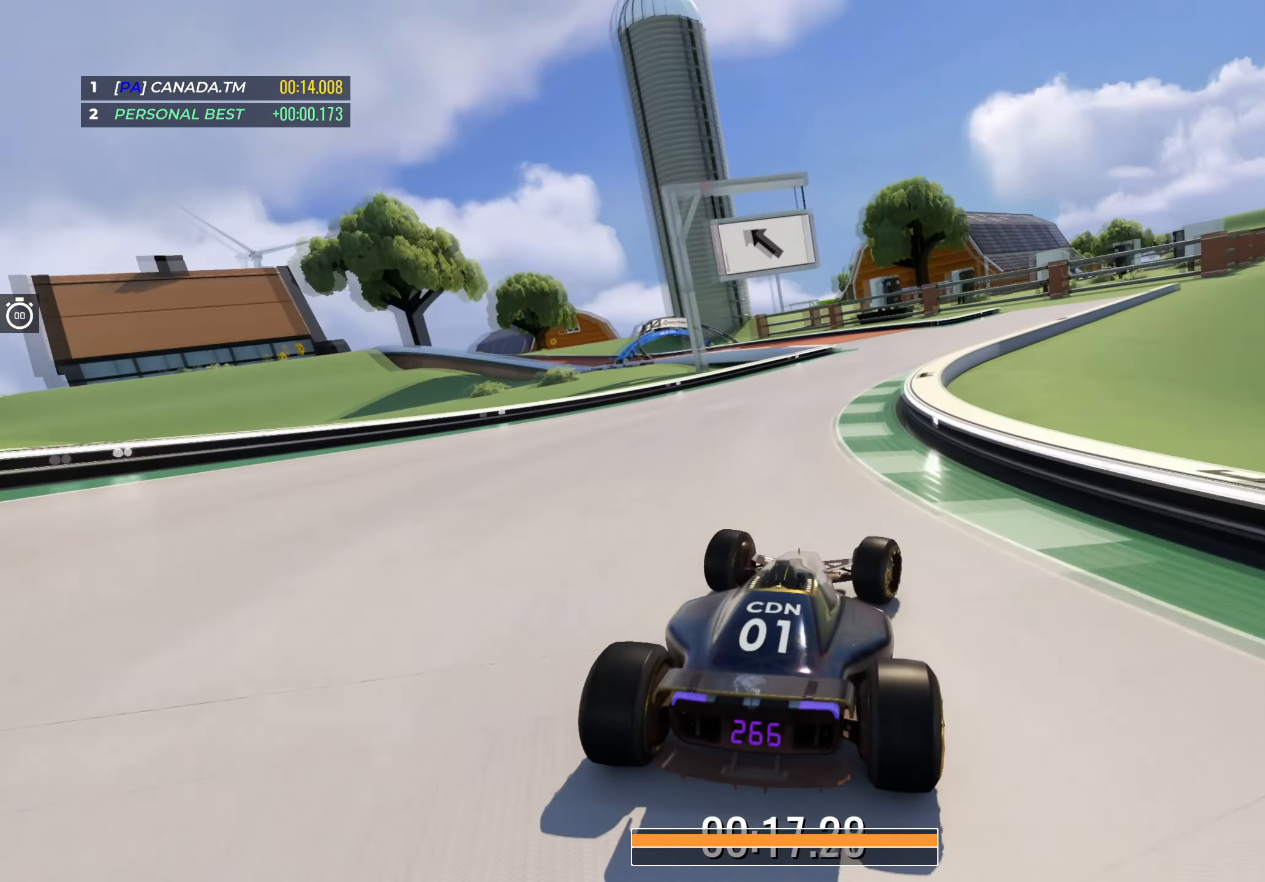
{"keys": ["left", "up"], "events": [[417, "left", "down"]]}
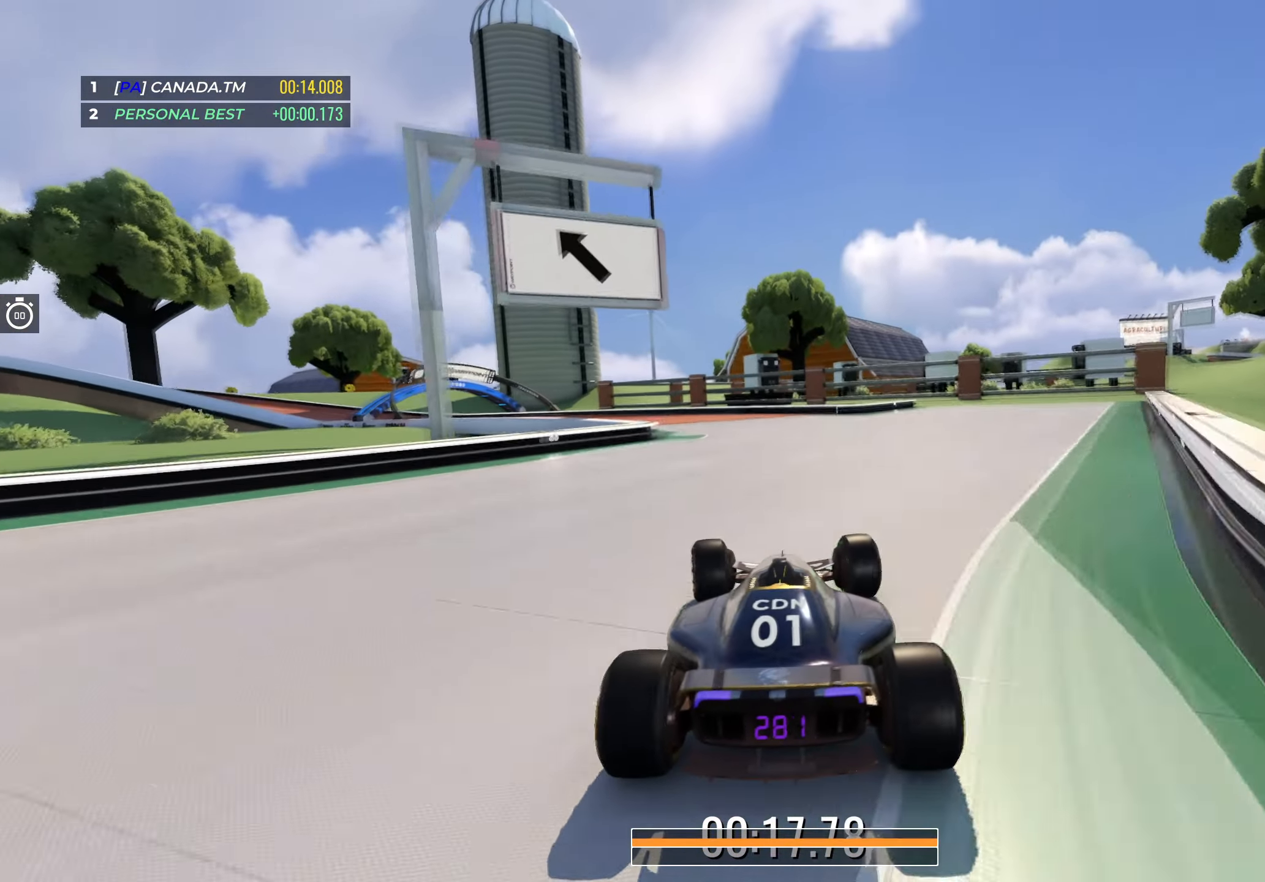
{"keys": ["left", "up"], "events": []}
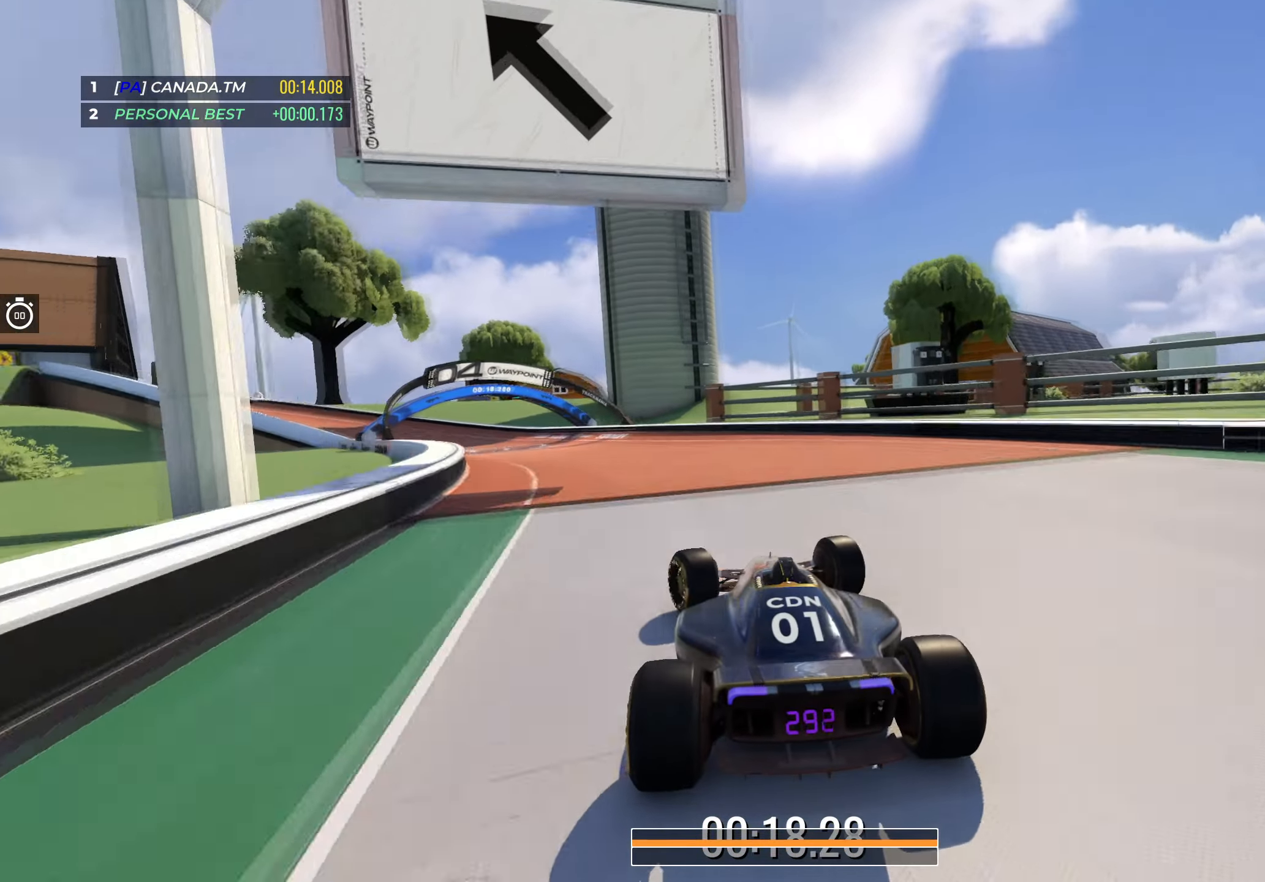
{"keys": ["left", "up"], "events": []}
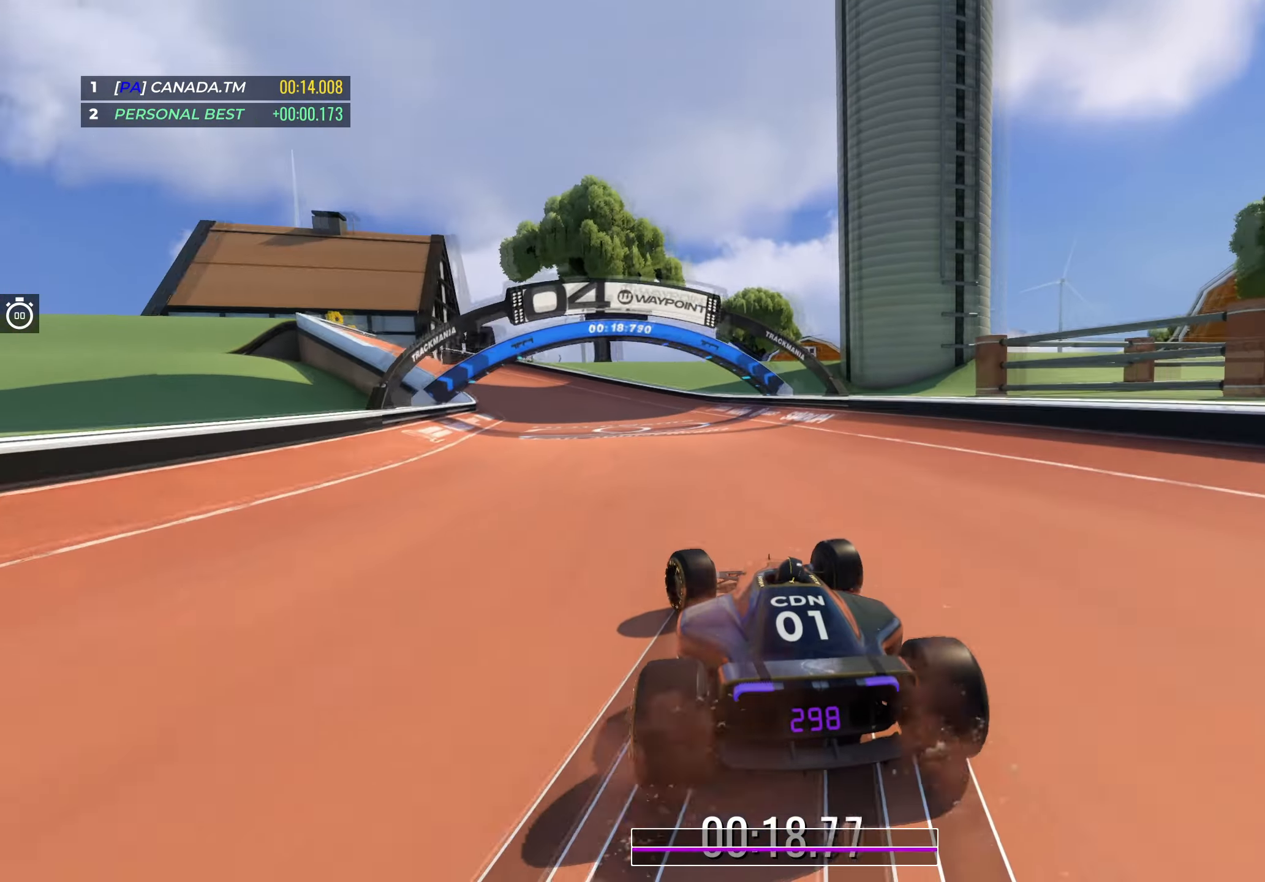
{"keys": ["left", "up"], "events": []}
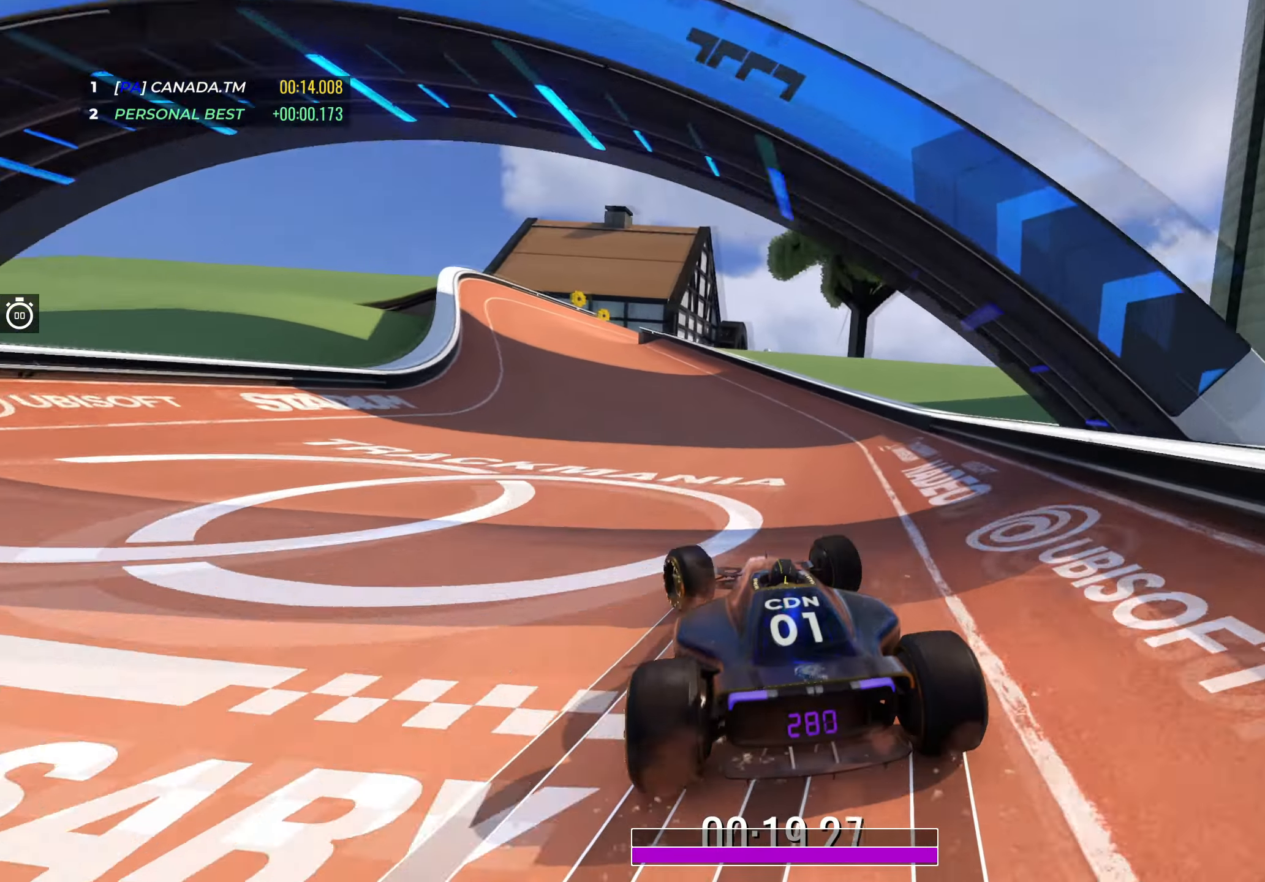
{"keys": ["left", "up"], "events": []}
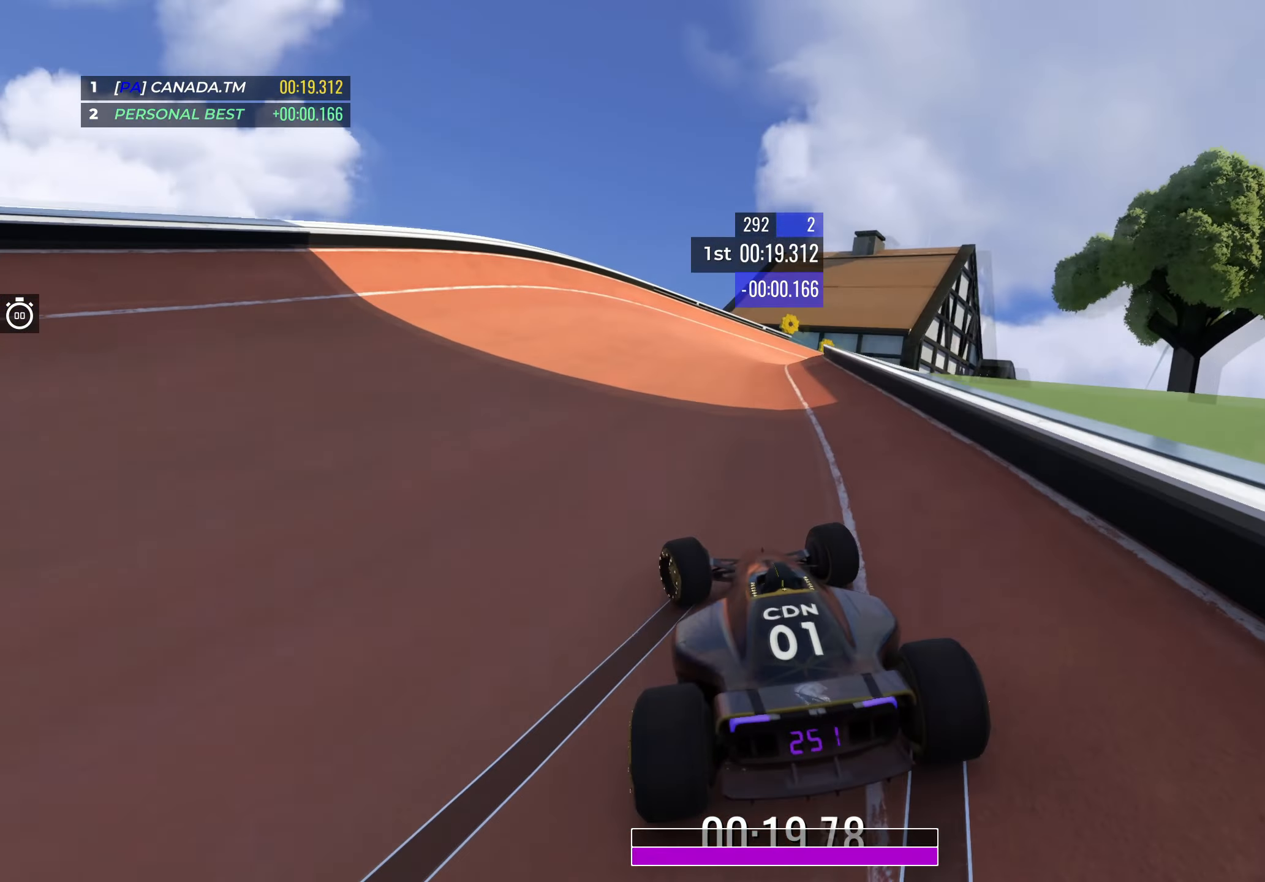
{"keys": ["right", "up"], "events": [[100, "left", "up"], [100, "right", "down"]]}
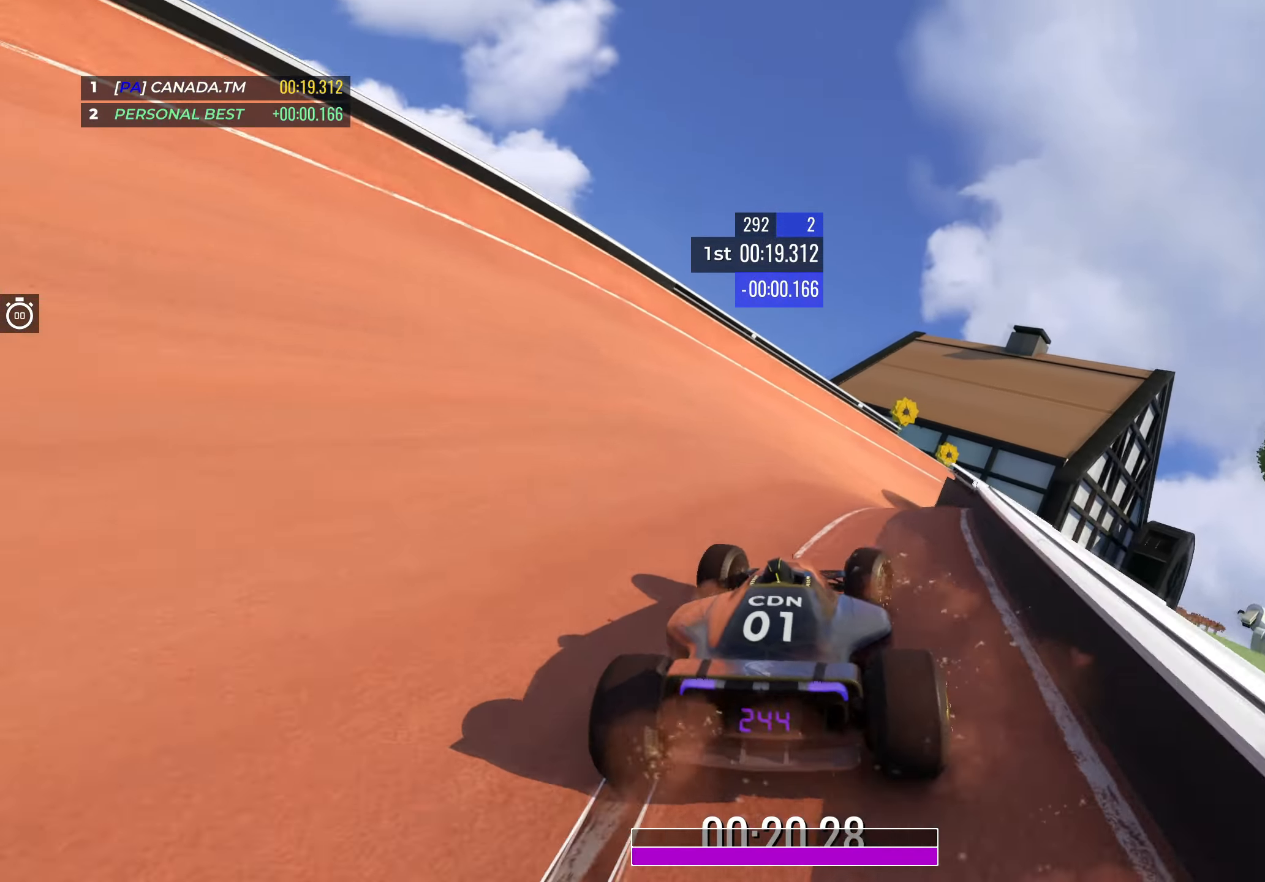
{"keys": ["up"], "events": [[467, "right", "up"]]}
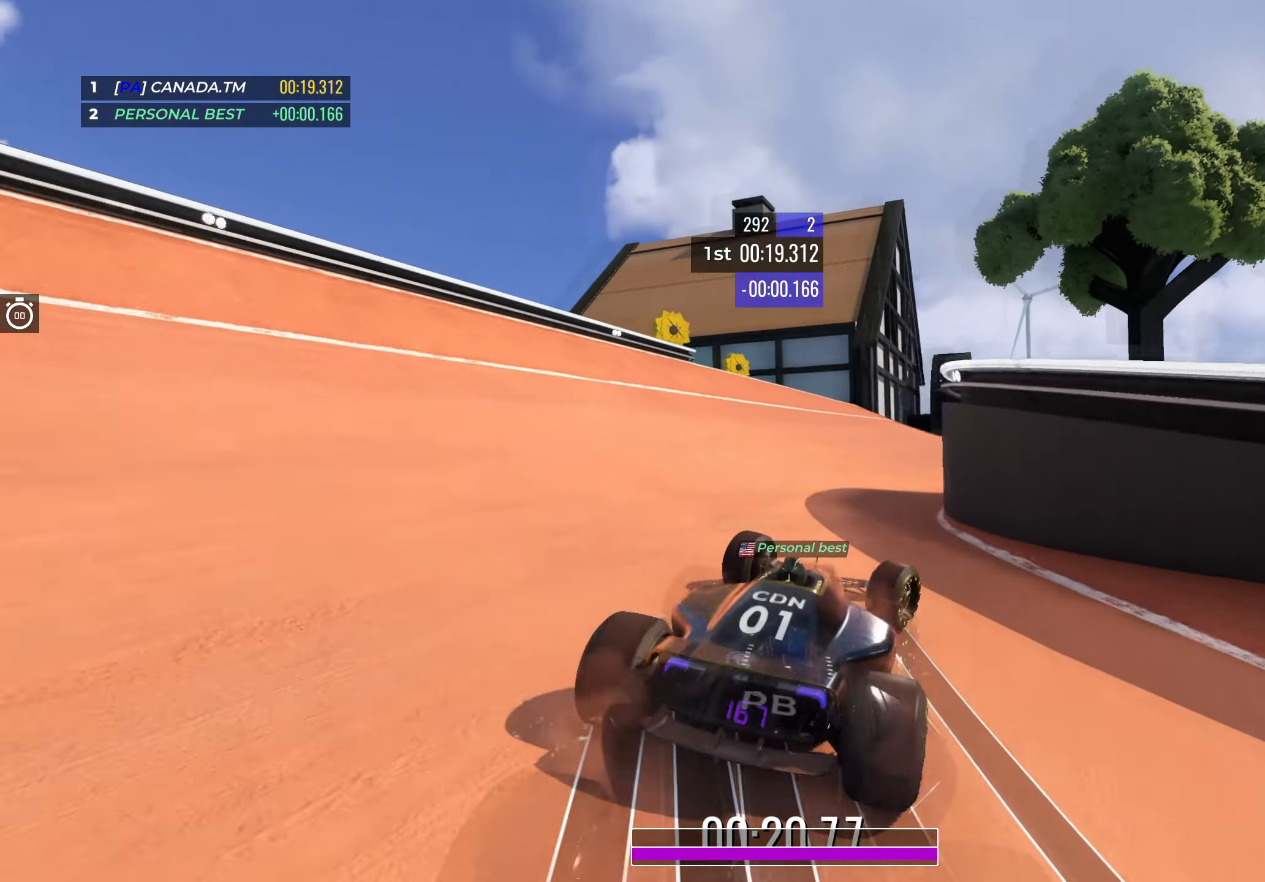
{"keys": [], "events": [[200, "right", "down"], [367, "right", "up"], [417, "up", "up"]]}
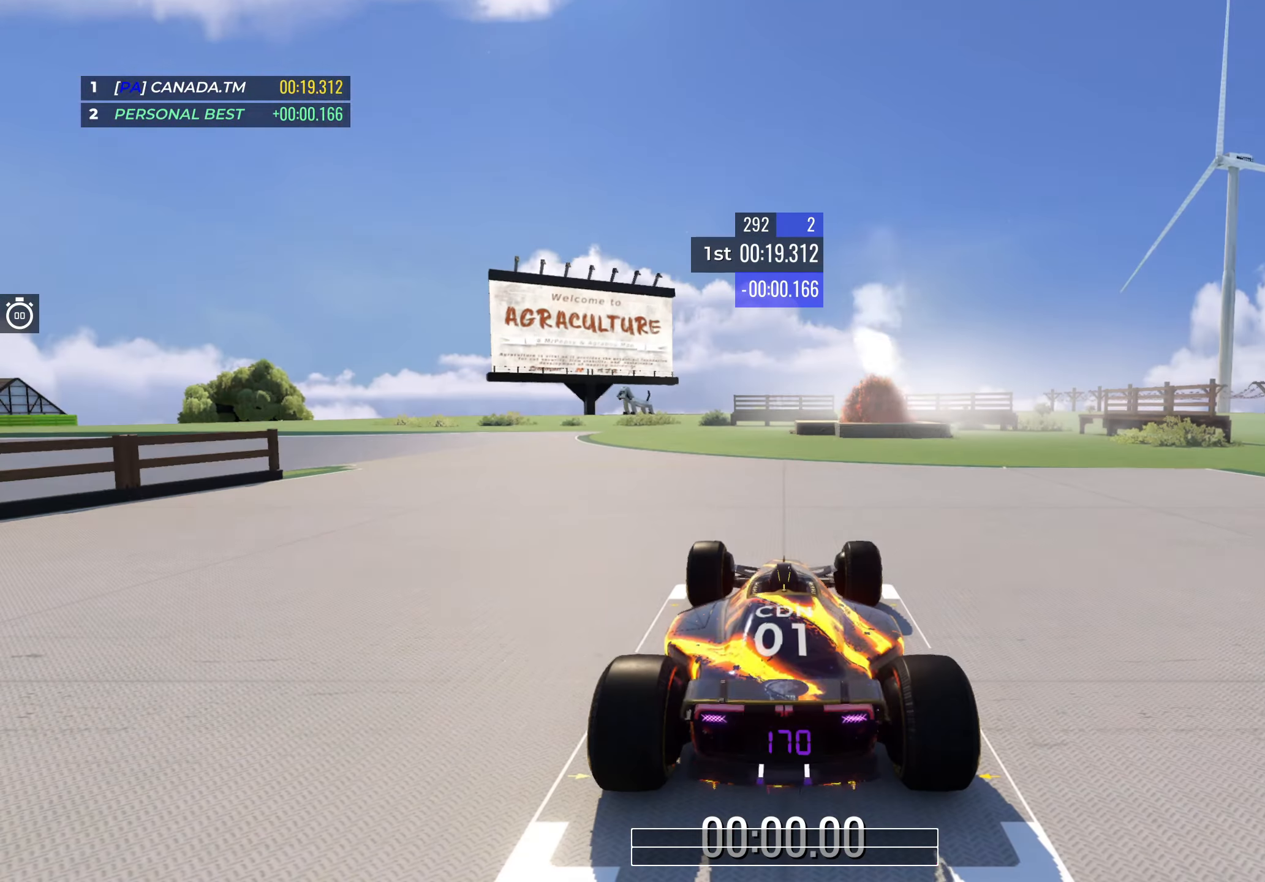
{"keys": [], "events": []}
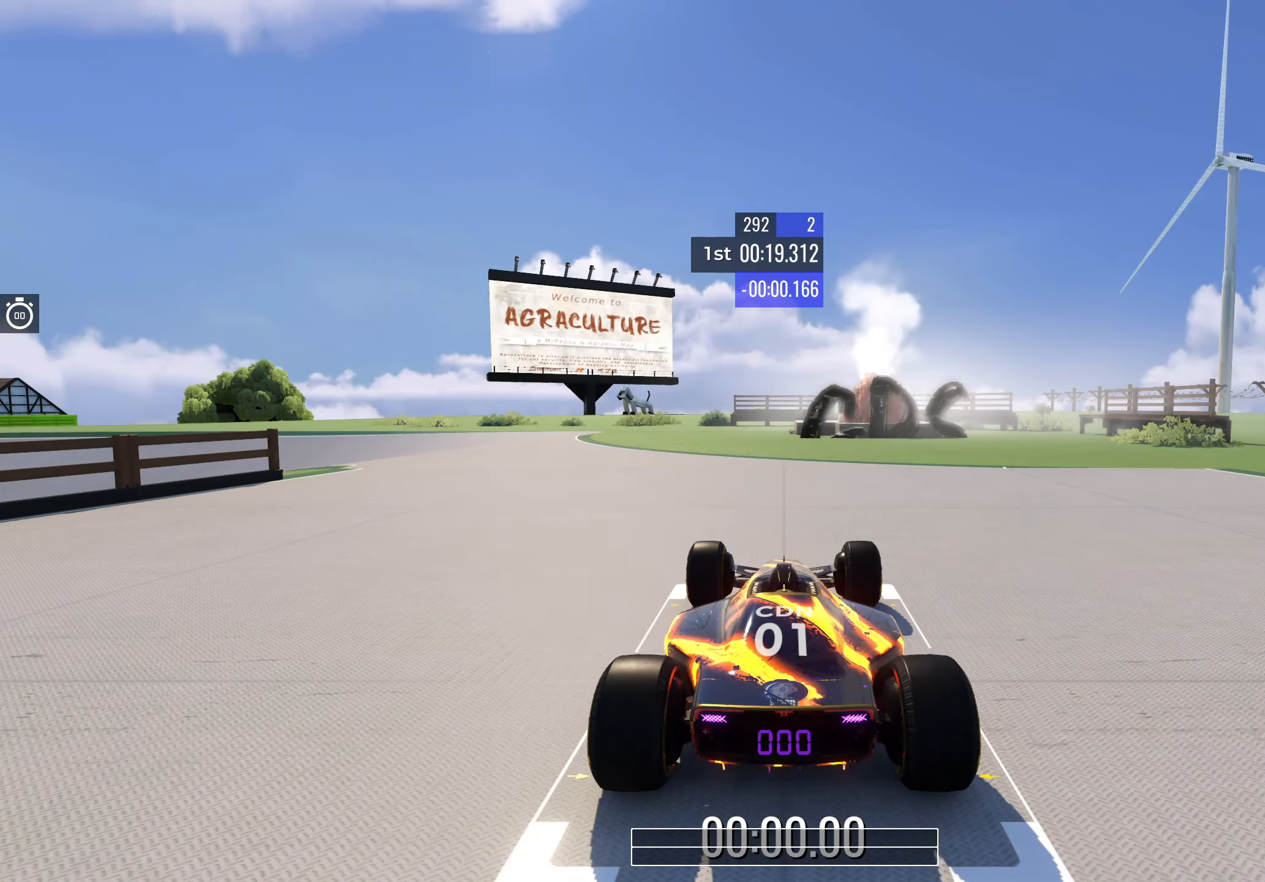
{"keys": [], "events": []}
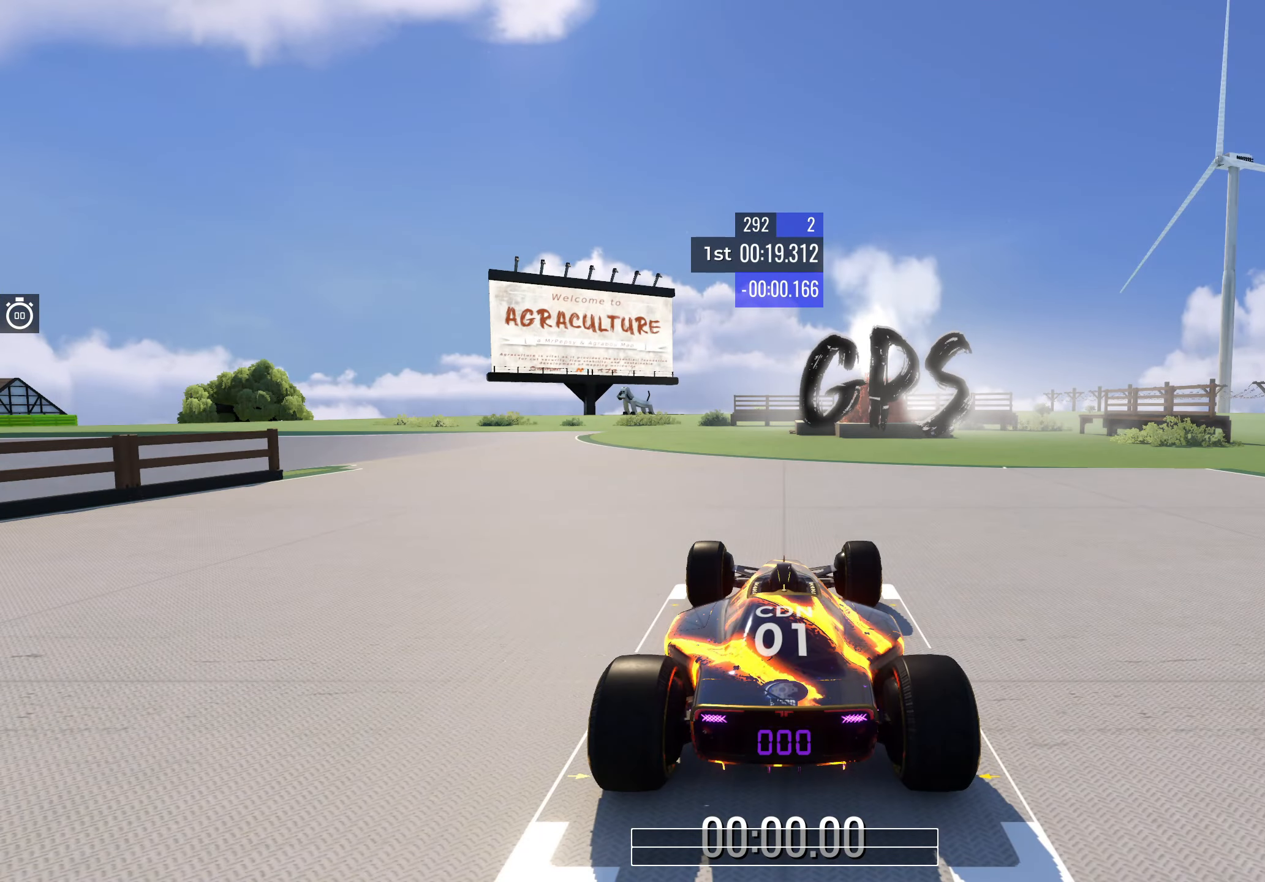
{"keys": ["up"], "events": [[500, "up", "down"]]}
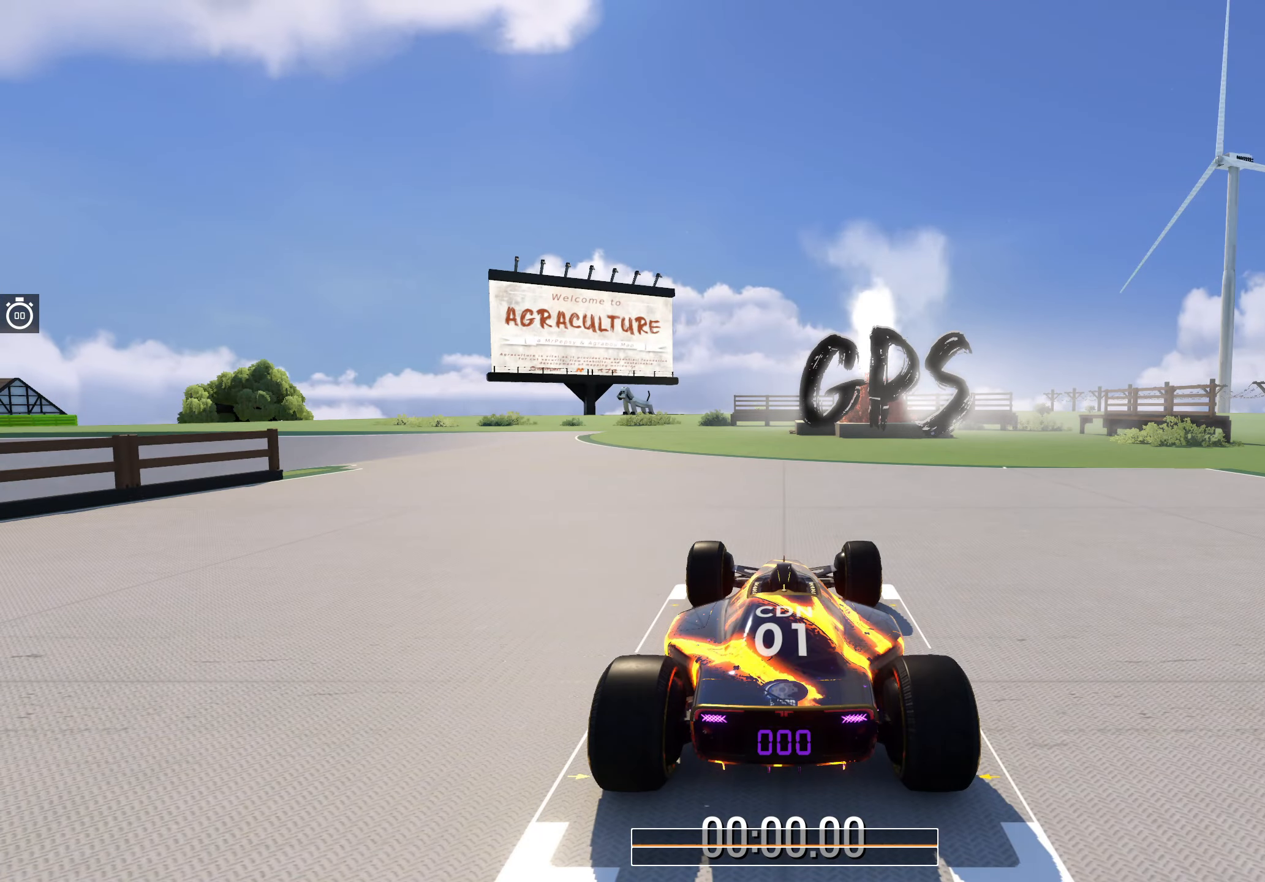
{"keys": ["left", "up"], "events": [[350, "left", "down"]]}
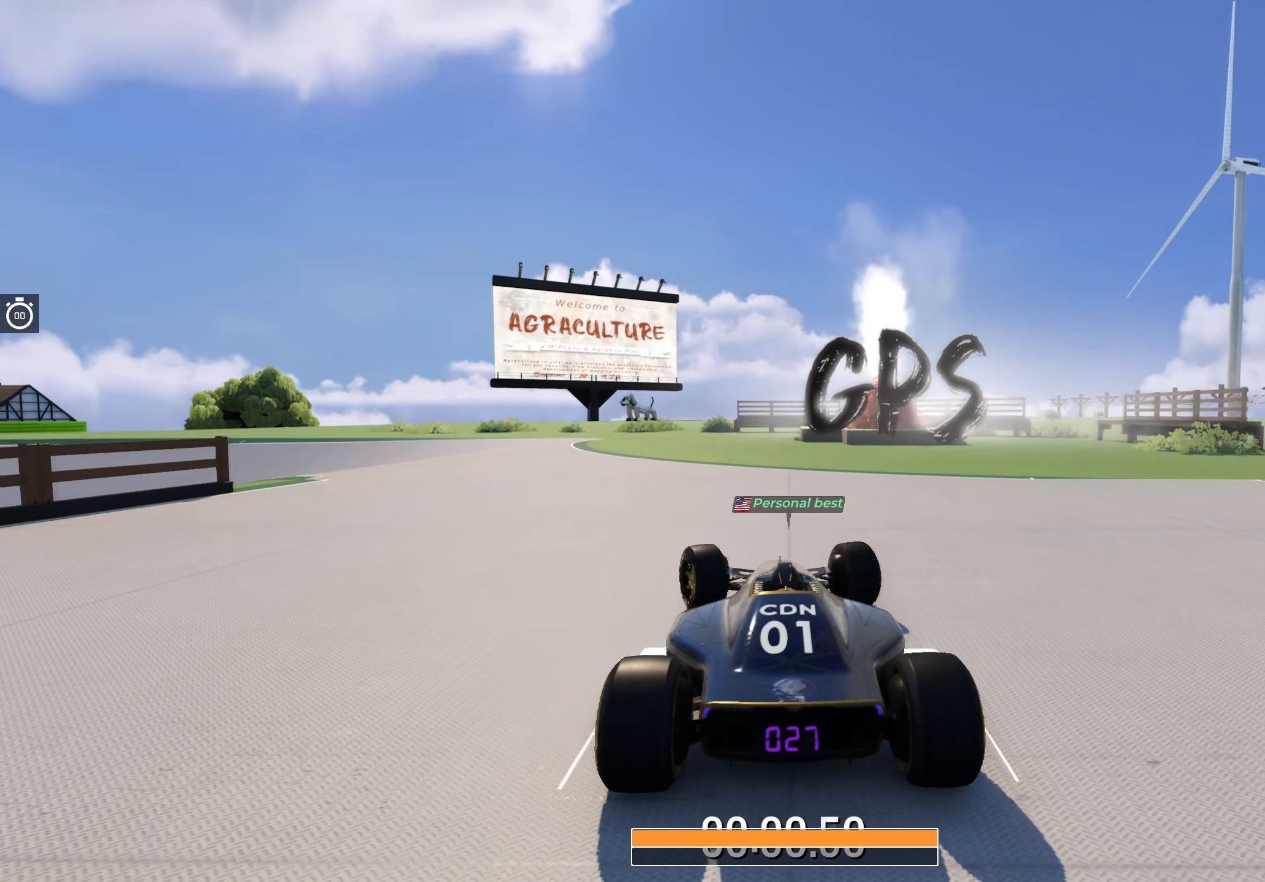
{"keys": ["left", "up"], "events": [[400, "left", "up"], [500, "left", "down"]]}